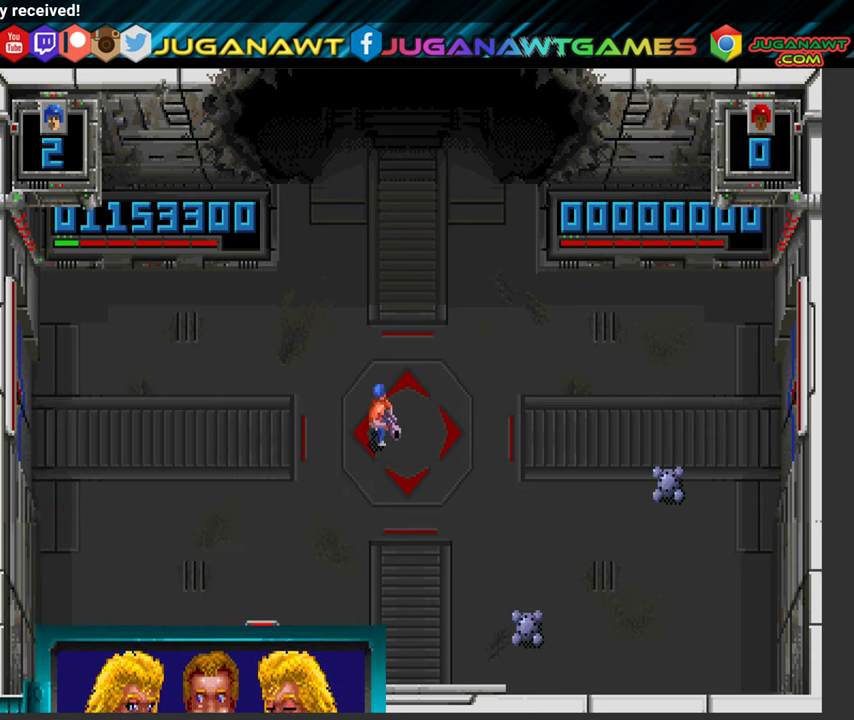
Gameplay with a controller (Xbox layout); each line is a JSON object with the inputs held at the frame after it. "events" lists button and stick changes between this image and that frame as [ms after this image, input, new state], when the widget could be followed in between. Not read: L3 R3.
{"buttons": ["DPAD_DOWN", "DPAD_LEFT"], "left_stick": "center", "right_stick": "center", "events": [[400, "DPAD_DOWN", "down"], [484, "DPAD_LEFT", "down"]]}
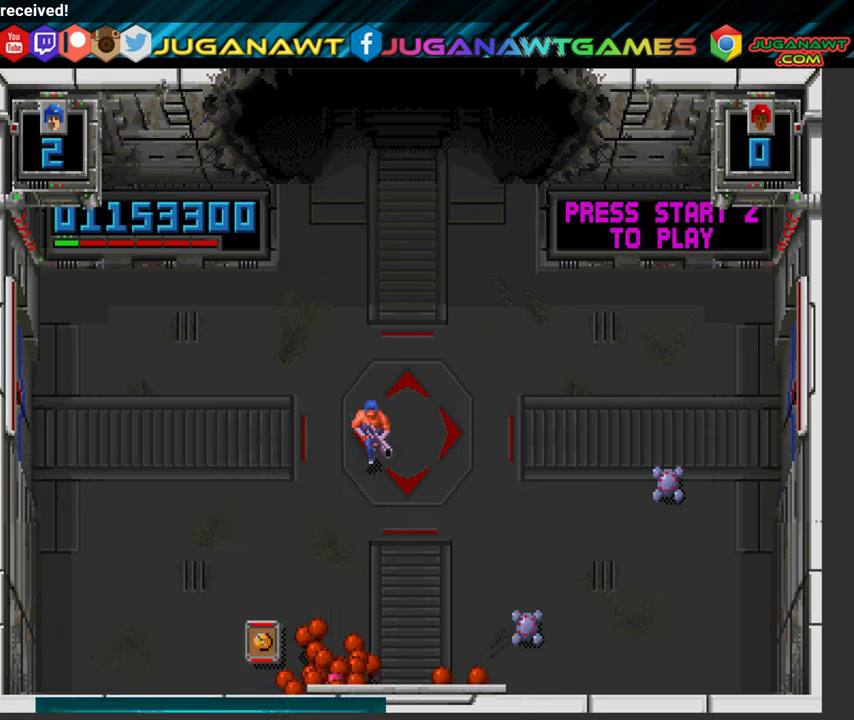
{"buttons": ["A", "DPAD_UP", "DPAD_LEFT"], "left_stick": "center", "right_stick": "center", "events": [[217, "DPAD_DOWN", "up"], [267, "DPAD_UP", "down"], [317, "A", "down"]]}
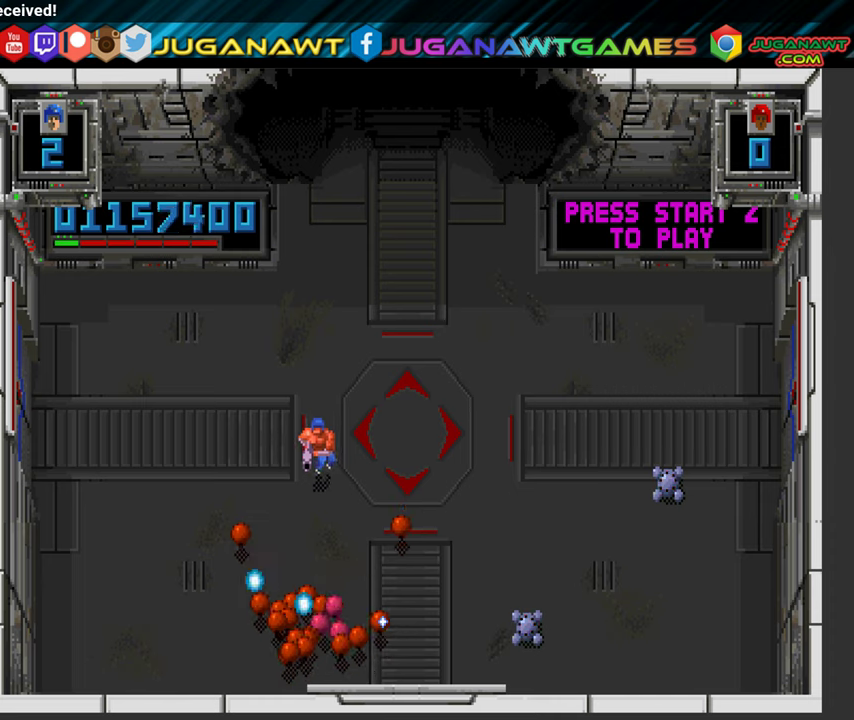
{"buttons": ["A", "DPAD_UP", "DPAD_LEFT"], "left_stick": "center", "right_stick": "center", "events": []}
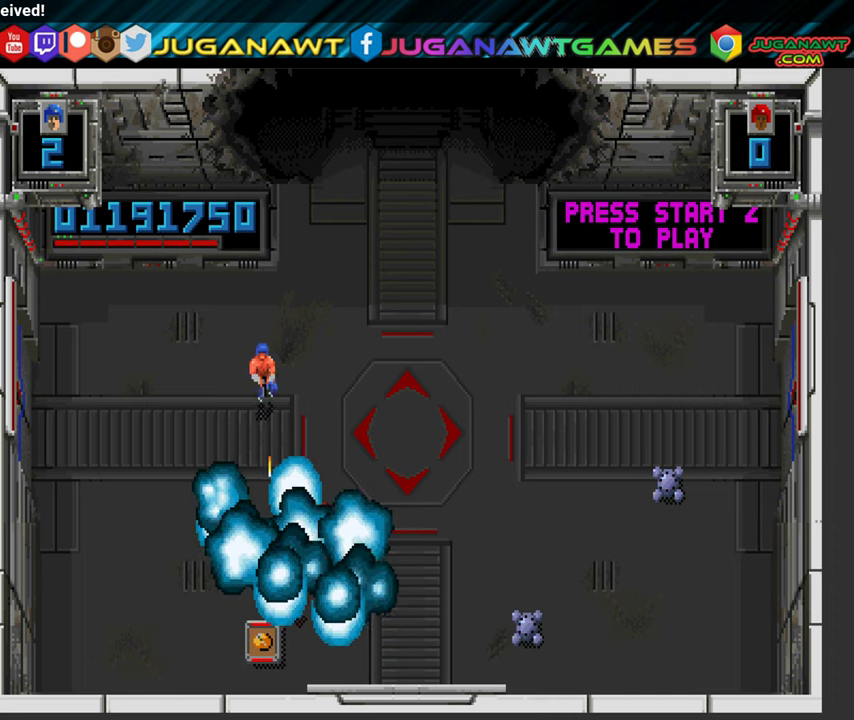
{"buttons": ["A", "B", "DPAD_DOWN", "DPAD_LEFT"], "left_stick": "center", "right_stick": "center", "events": [[33, "DPAD_UP", "up"], [350, "B", "down"], [416, "DPAD_DOWN", "down"]]}
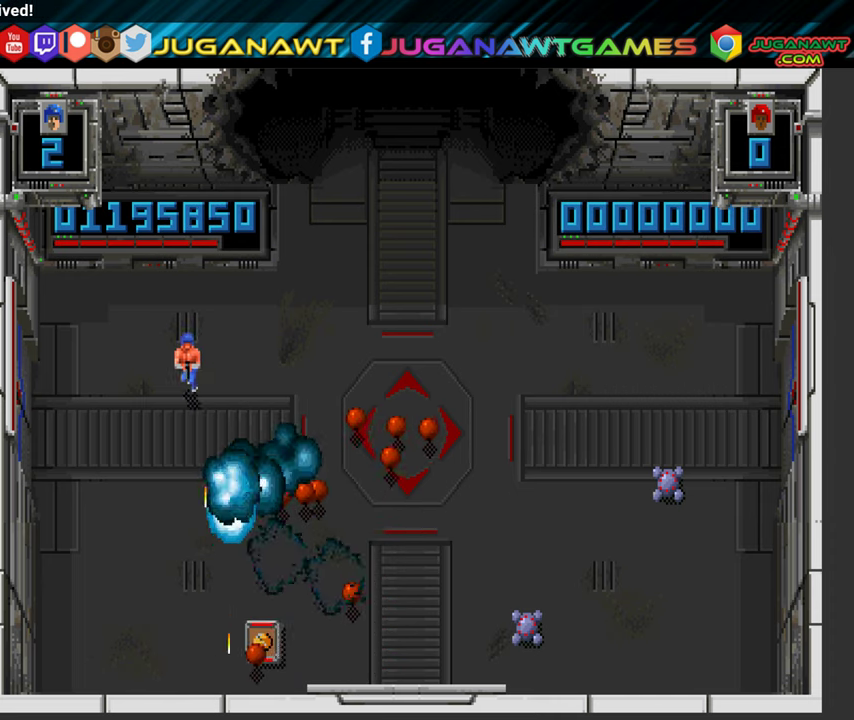
{"buttons": ["B", "DPAD_DOWN"], "left_stick": "center", "right_stick": "center", "events": [[483, "DPAD_LEFT", "up"], [500, "A", "up"]]}
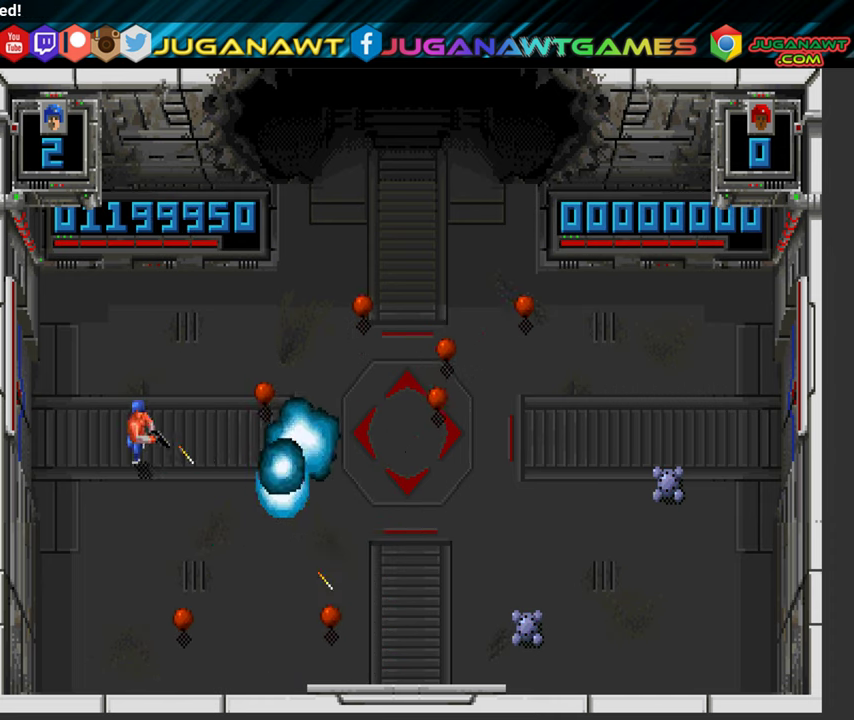
{"buttons": ["B", "DPAD_DOWN", "DPAD_RIGHT"], "left_stick": "center", "right_stick": "center", "events": [[16, "A", "down"], [33, "A", "up"], [50, "DPAD_RIGHT", "down"], [150, "DPAD_DOWN", "up"], [300, "A", "down"], [416, "DPAD_DOWN", "down"], [450, "A", "up"]]}
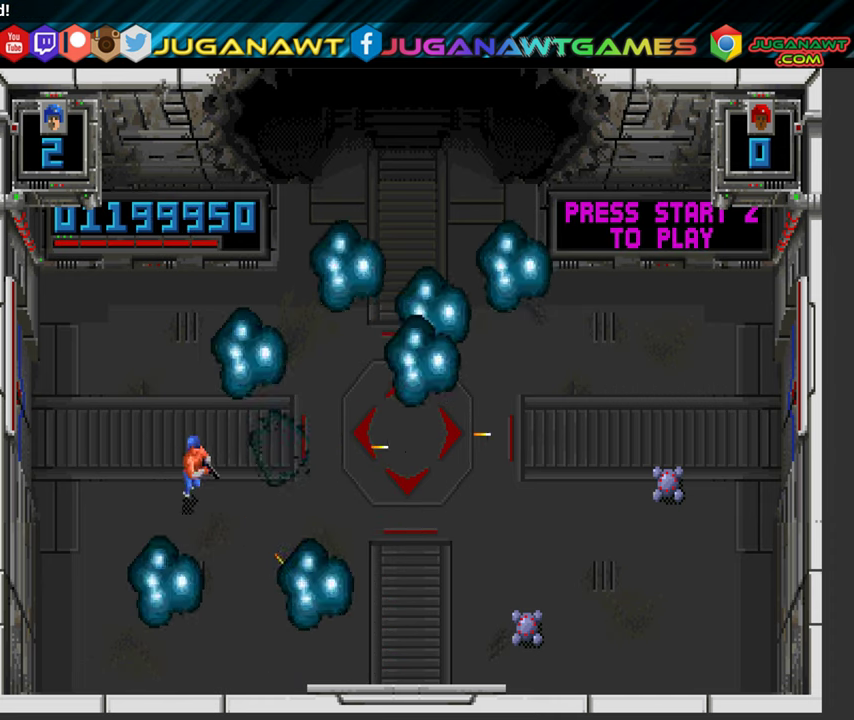
{"buttons": ["Y", "DPAD_RIGHT"], "left_stick": "center", "right_stick": "center", "events": [[150, "B", "up"], [183, "DPAD_DOWN", "up"], [450, "B", "down"], [483, "Y", "down"], [500, "B", "up"]]}
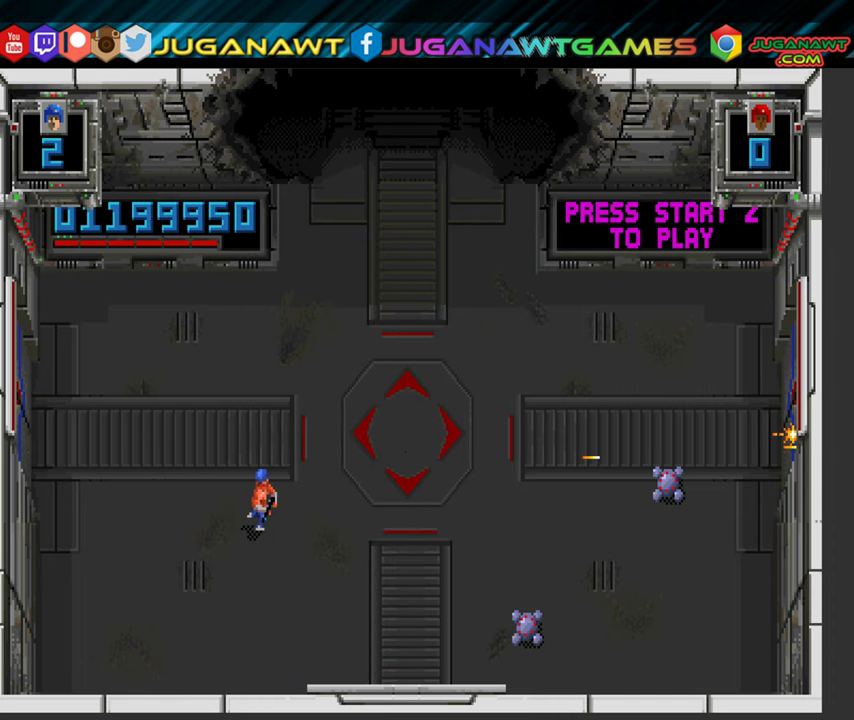
{"buttons": ["B", "Y"], "left_stick": "center", "right_stick": "center", "events": [[83, "B", "down"], [300, "B", "up"], [400, "DPAD_RIGHT", "up"], [483, "B", "down"]]}
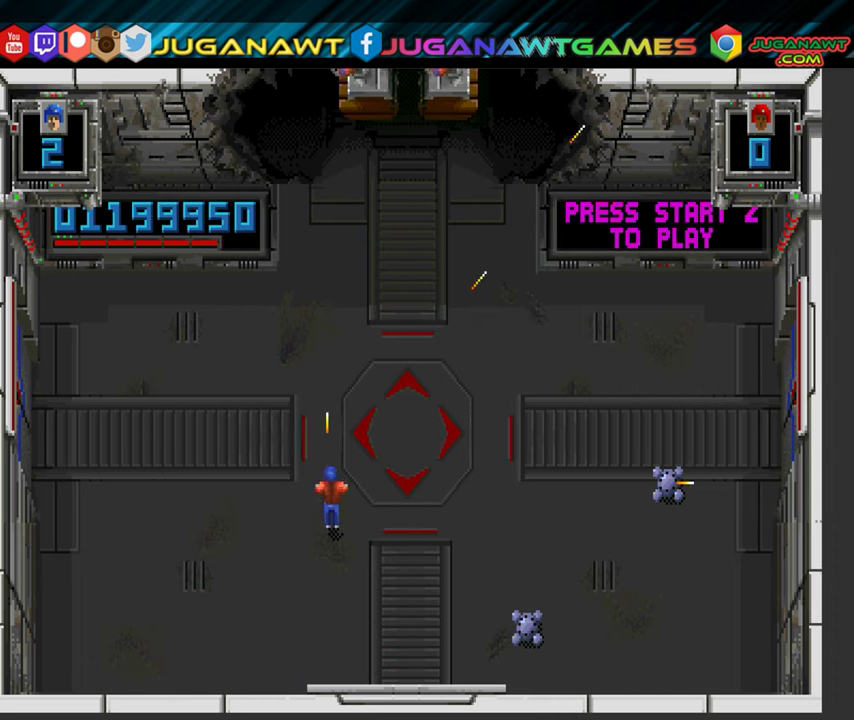
{"buttons": ["B", "Y", "DPAD_LEFT"], "left_stick": "center", "right_stick": "center", "events": [[116, "DPAD_LEFT", "down"]]}
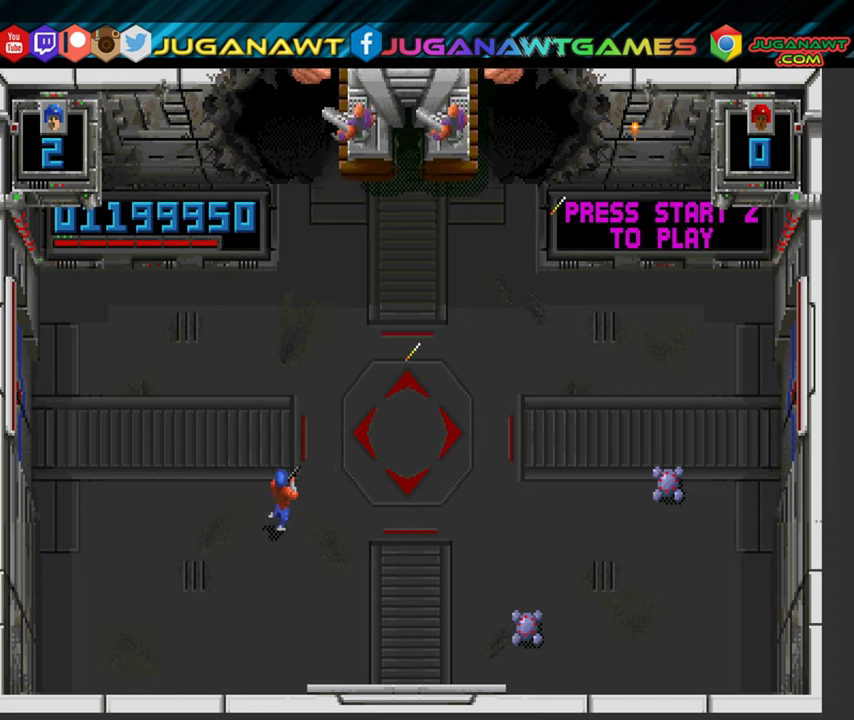
{"buttons": ["B", "Y", "DPAD_DOWN"], "left_stick": "center", "right_stick": "center", "events": [[66, "DPAD_UP", "down"], [233, "DPAD_LEFT", "up"], [233, "DPAD_UP", "up"], [466, "DPAD_DOWN", "down"]]}
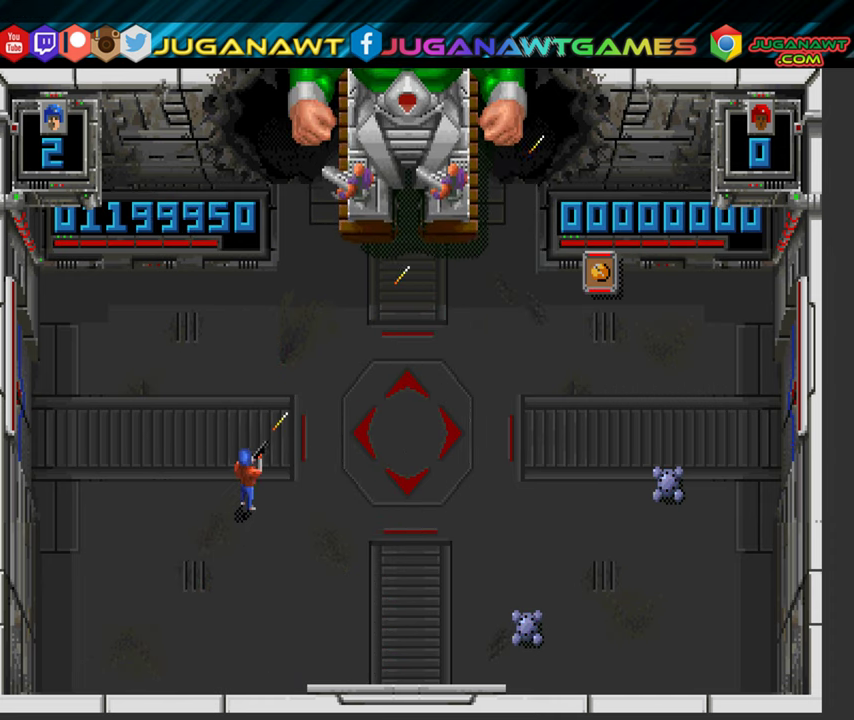
{"buttons": ["B", "Y"], "left_stick": "center", "right_stick": "center", "events": [[83, "DPAD_RIGHT", "down"], [366, "DPAD_RIGHT", "up"], [400, "DPAD_DOWN", "up"]]}
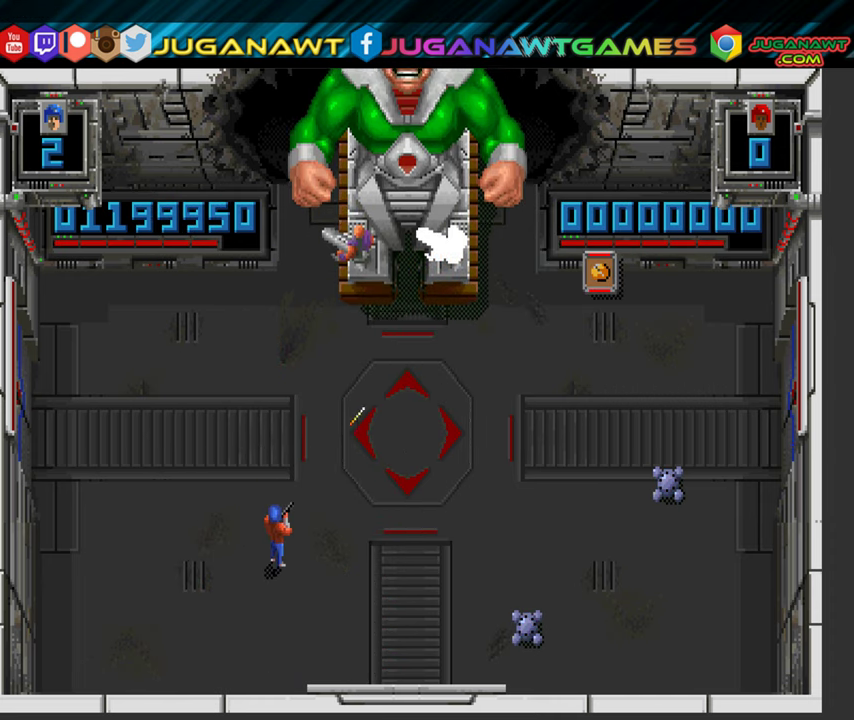
{"buttons": ["B", "Y"], "left_stick": "center", "right_stick": "center", "events": [[150, "DPAD_LEFT", "down"], [266, "DPAD_LEFT", "up"]]}
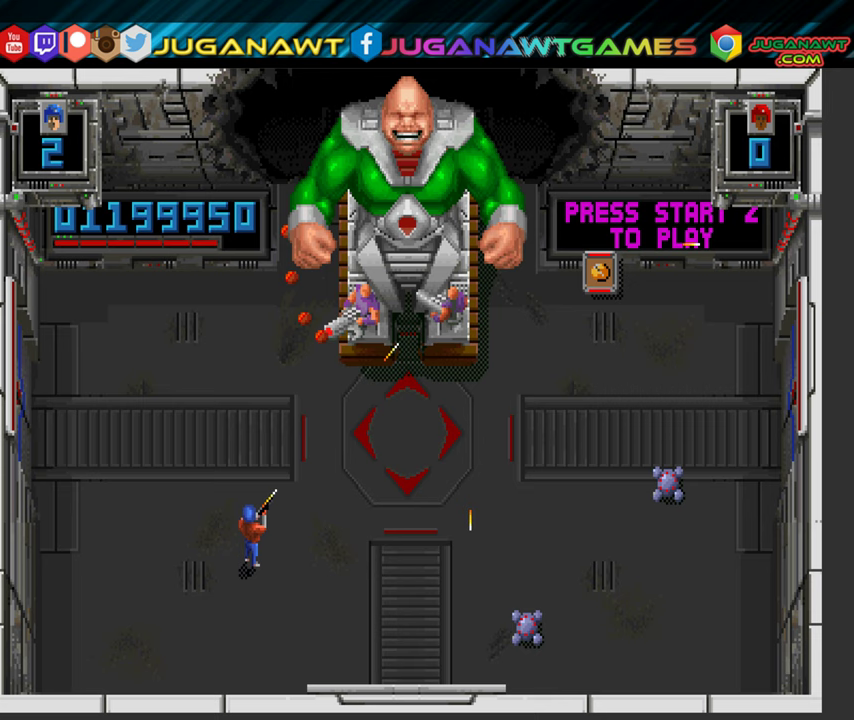
{"buttons": ["B", "Y", "DPAD_DOWN", "DPAD_LEFT"], "left_stick": "center", "right_stick": "center", "events": [[33, "DPAD_DOWN", "down"], [500, "DPAD_LEFT", "down"]]}
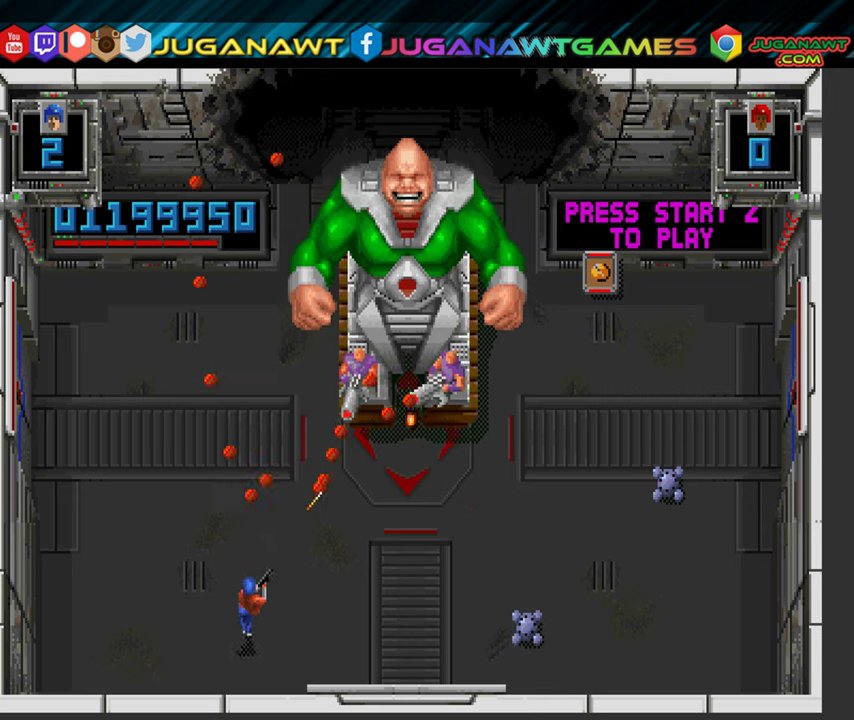
{"buttons": ["B", "Y", "DPAD_LEFT"], "left_stick": "center", "right_stick": "center", "events": [[217, "DPAD_LEFT", "up"], [283, "DPAD_RIGHT", "down"], [367, "DPAD_DOWN", "up"], [367, "DPAD_RIGHT", "up"], [433, "DPAD_LEFT", "down"]]}
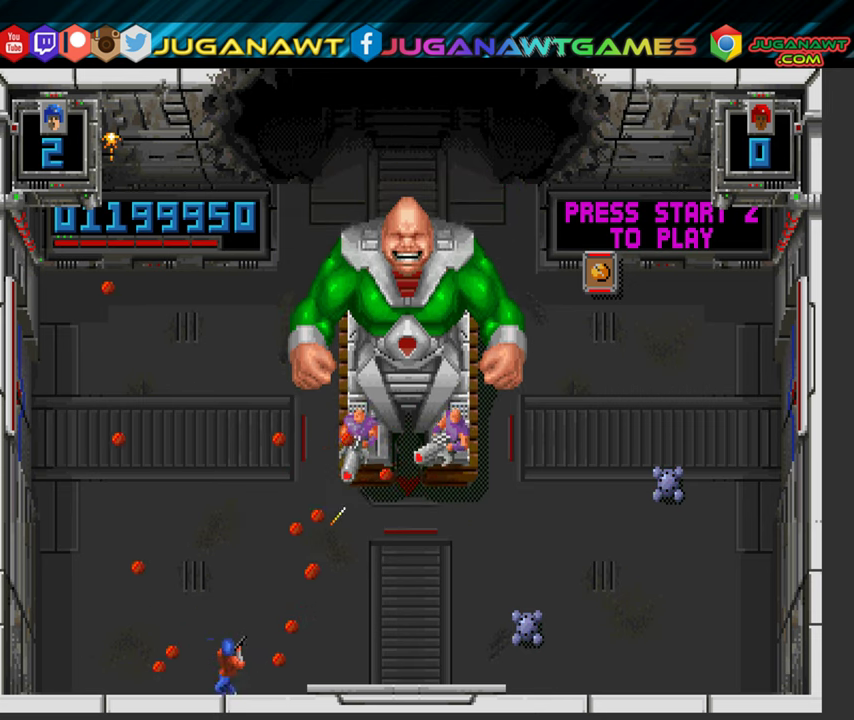
{"buttons": ["B", "Y", "DPAD_UP", "DPAD_LEFT"], "left_stick": "center", "right_stick": "center", "events": [[67, "DPAD_UP", "down"], [117, "DPAD_UP", "up"], [200, "DPAD_DOWN", "down"], [300, "DPAD_DOWN", "up"], [467, "DPAD_UP", "down"]]}
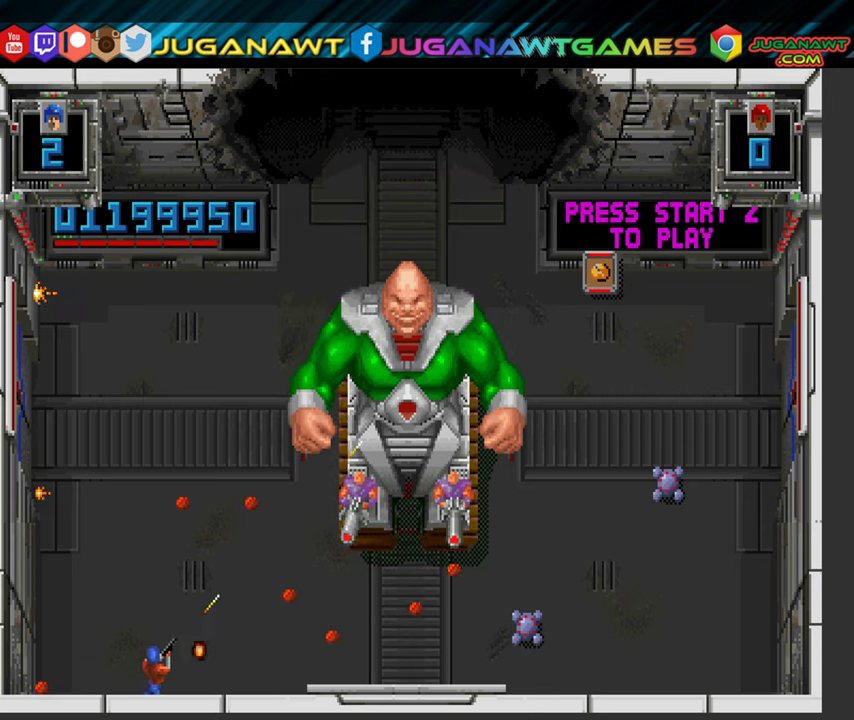
{"buttons": ["B", "DPAD_RIGHT"], "left_stick": "center", "right_stick": "center", "events": [[350, "Y", "up"], [417, "DPAD_LEFT", "up"], [417, "DPAD_UP", "up"], [433, "DPAD_RIGHT", "down"]]}
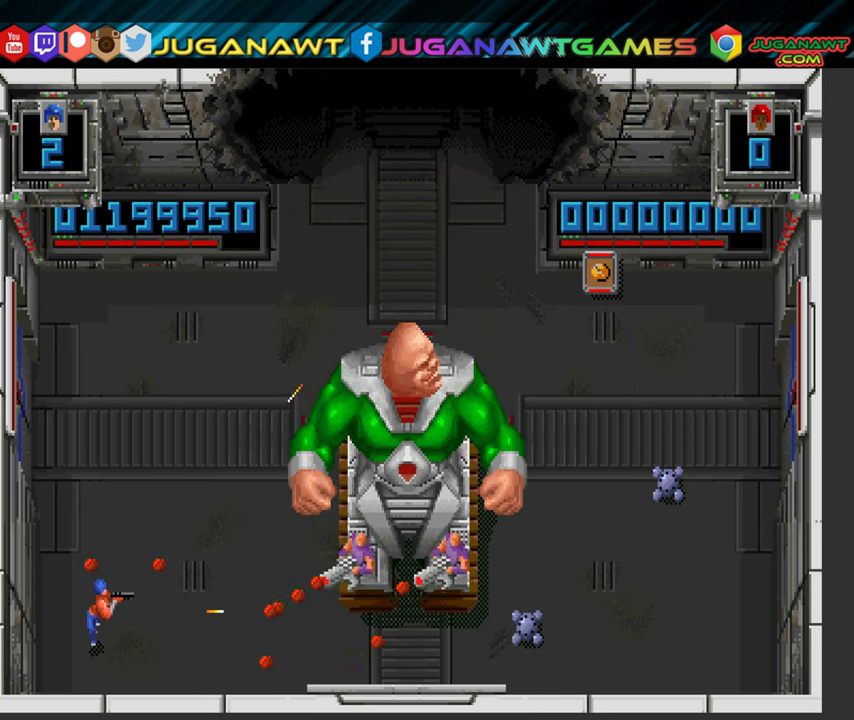
{"buttons": ["B", "DPAD_UP"], "left_stick": "center", "right_stick": "center", "events": [[67, "DPAD_DOWN", "down"], [300, "DPAD_DOWN", "up"], [333, "DPAD_UP", "down"], [483, "DPAD_RIGHT", "up"]]}
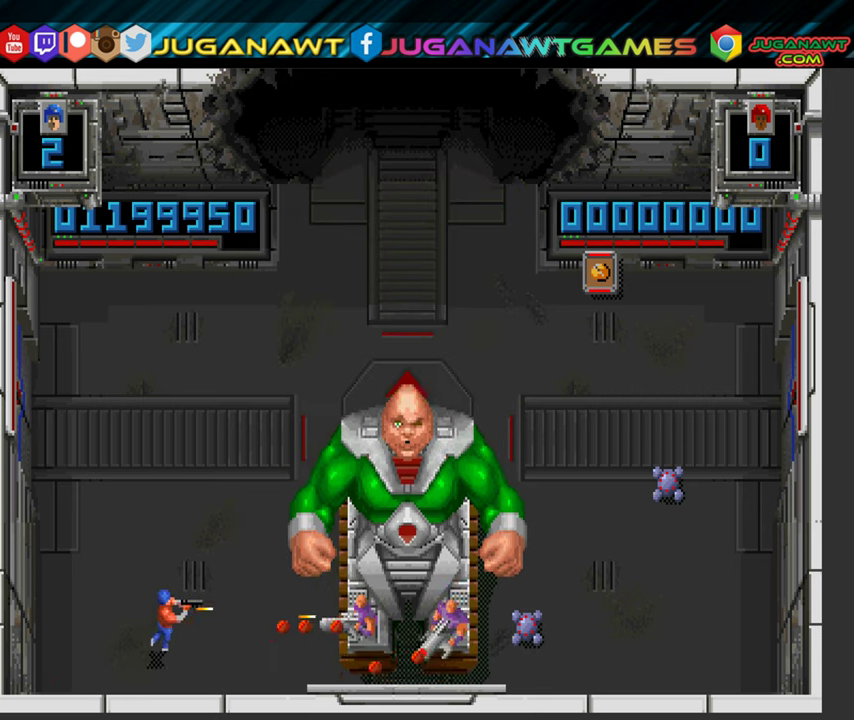
{"buttons": ["A", "B", "DPAD_UP", "DPAD_RIGHT"], "left_stick": "center", "right_stick": "center", "events": [[100, "DPAD_LEFT", "down"], [300, "A", "down"], [350, "DPAD_LEFT", "up"], [383, "DPAD_RIGHT", "down"]]}
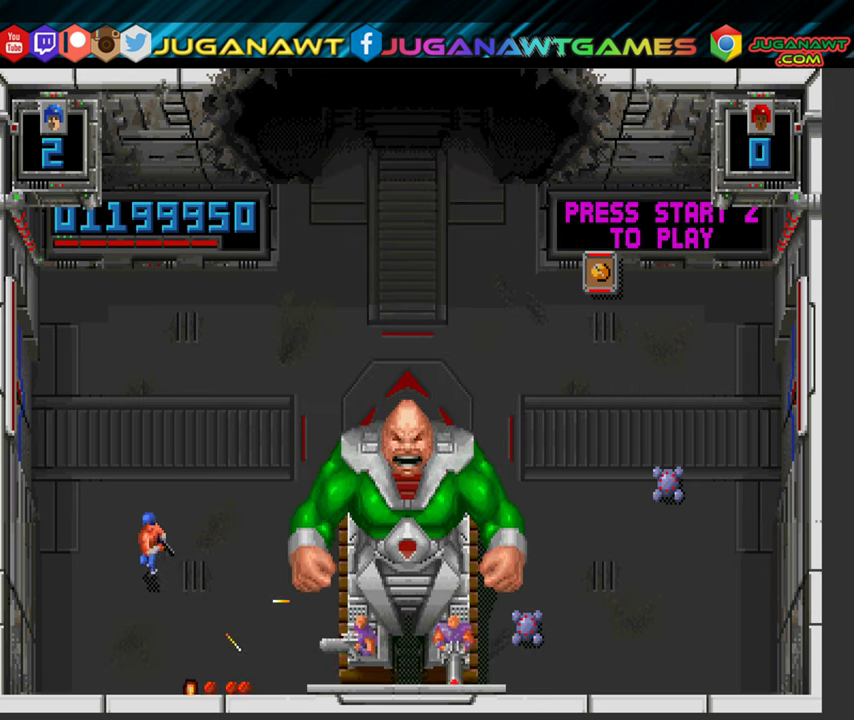
{"buttons": ["A", "B", "DPAD_UP", "DPAD_RIGHT"], "left_stick": "center", "right_stick": "center", "events": []}
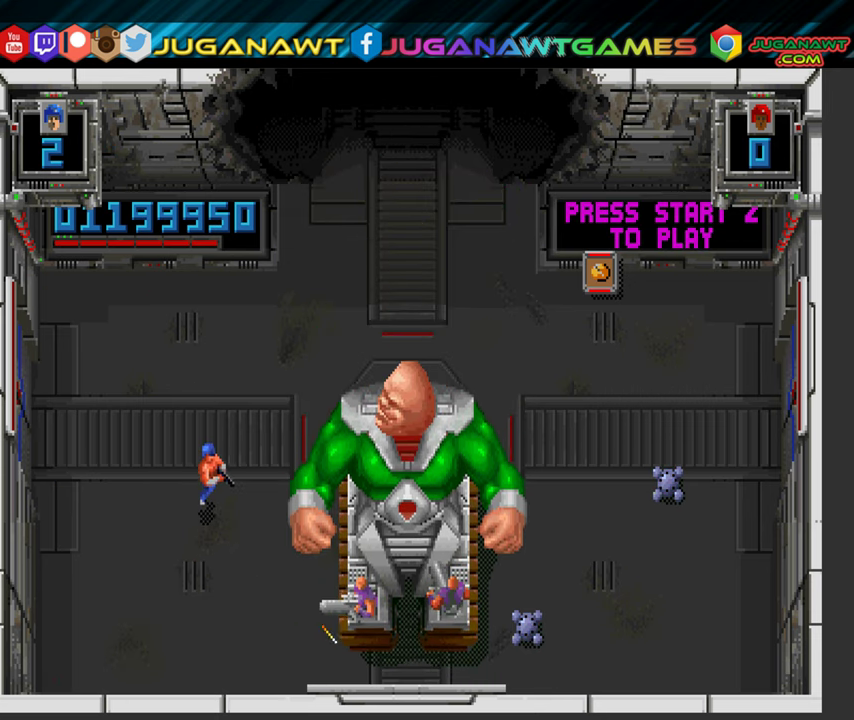
{"buttons": ["A", "B", "DPAD_UP"], "left_stick": "center", "right_stick": "center", "events": [[117, "DPAD_RIGHT", "up"], [183, "DPAD_LEFT", "down"], [283, "DPAD_UP", "up"], [317, "DPAD_LEFT", "up"], [450, "DPAD_UP", "down"]]}
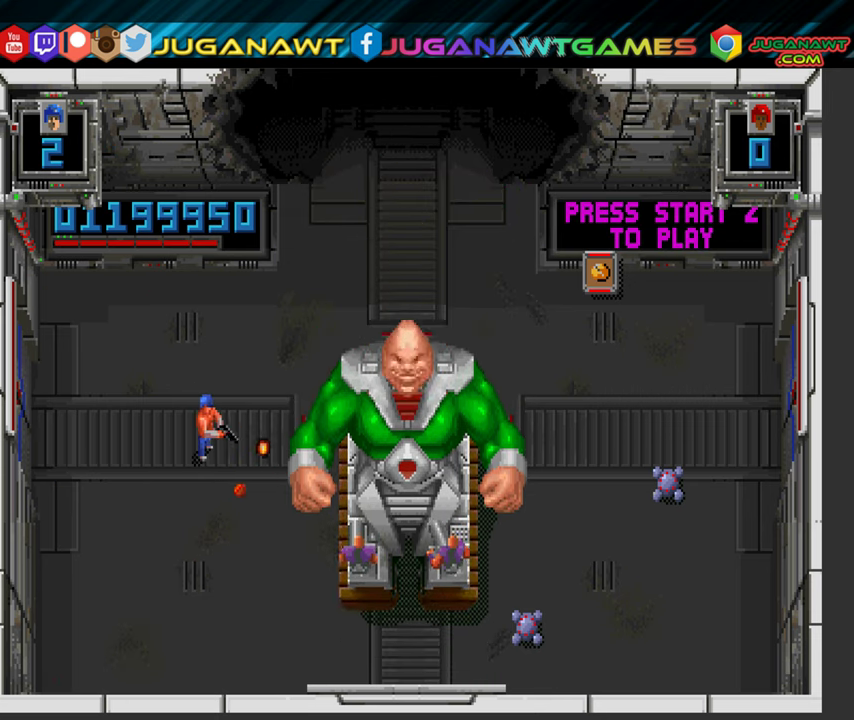
{"buttons": ["A", "B", "DPAD_UP"], "left_stick": "center", "right_stick": "center", "events": [[67, "DPAD_LEFT", "down"], [317, "DPAD_LEFT", "up"]]}
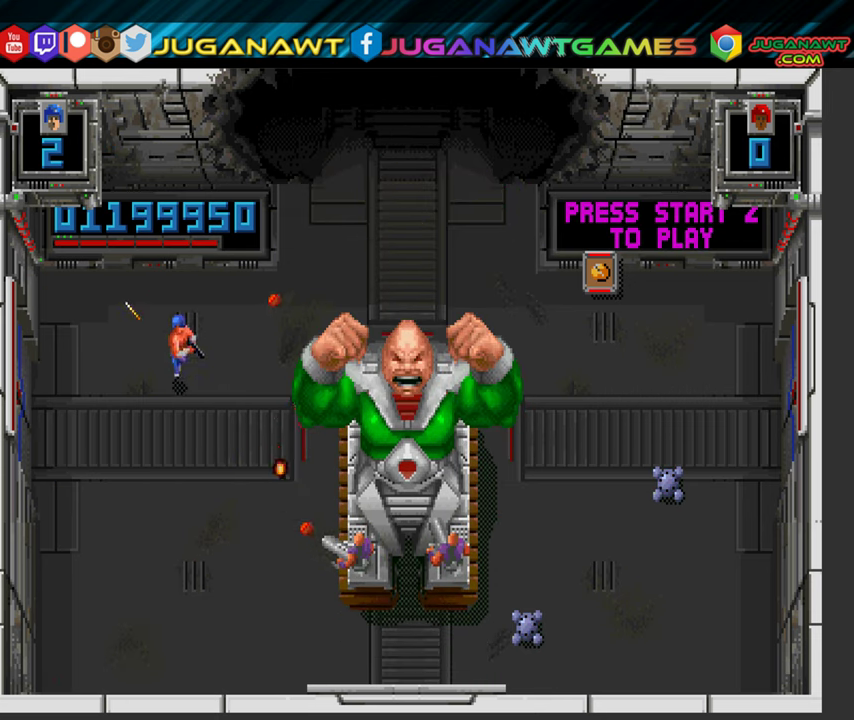
{"buttons": ["A", "B", "DPAD_LEFT"], "left_stick": "center", "right_stick": "center", "events": [[67, "DPAD_LEFT", "down"], [167, "DPAD_UP", "up"]]}
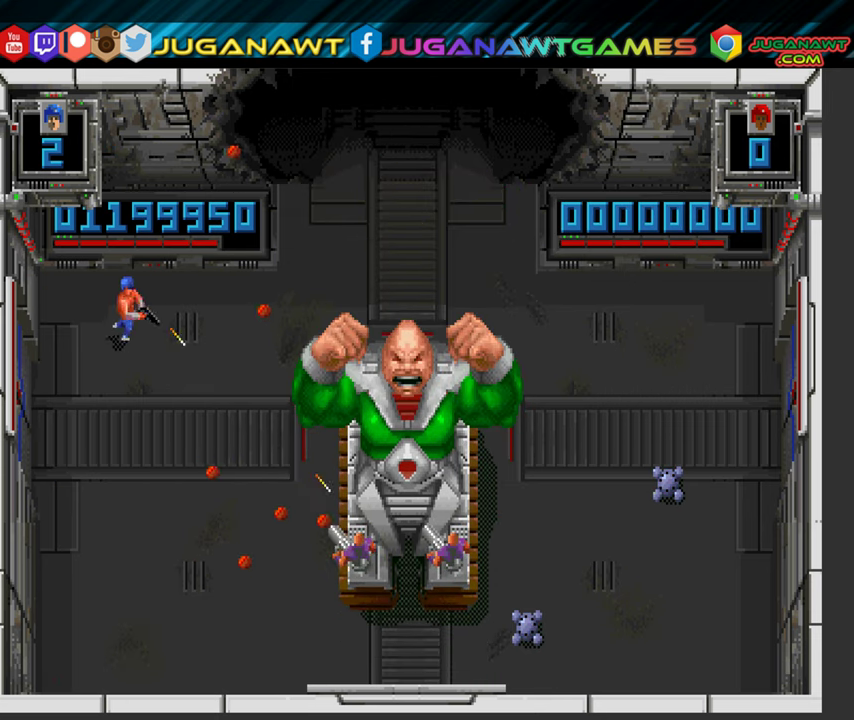
{"buttons": ["A", "B"], "left_stick": "center", "right_stick": "center", "events": [[67, "DPAD_LEFT", "up"], [200, "DPAD_RIGHT", "down"], [417, "DPAD_RIGHT", "up"]]}
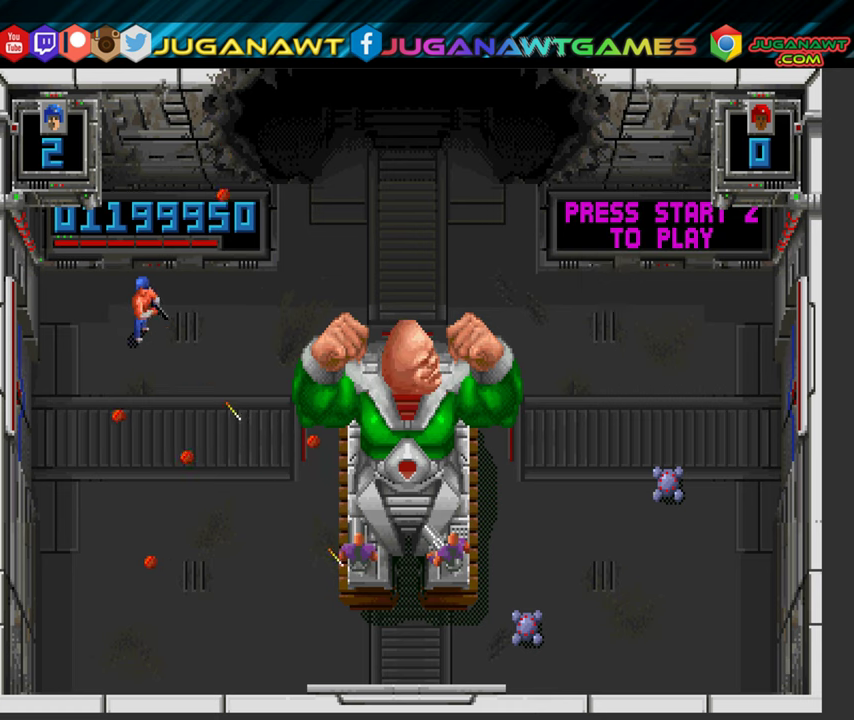
{"buttons": ["A", "B"], "left_stick": "center", "right_stick": "center", "events": [[67, "DPAD_RIGHT", "down"], [100, "DPAD_RIGHT", "up"]]}
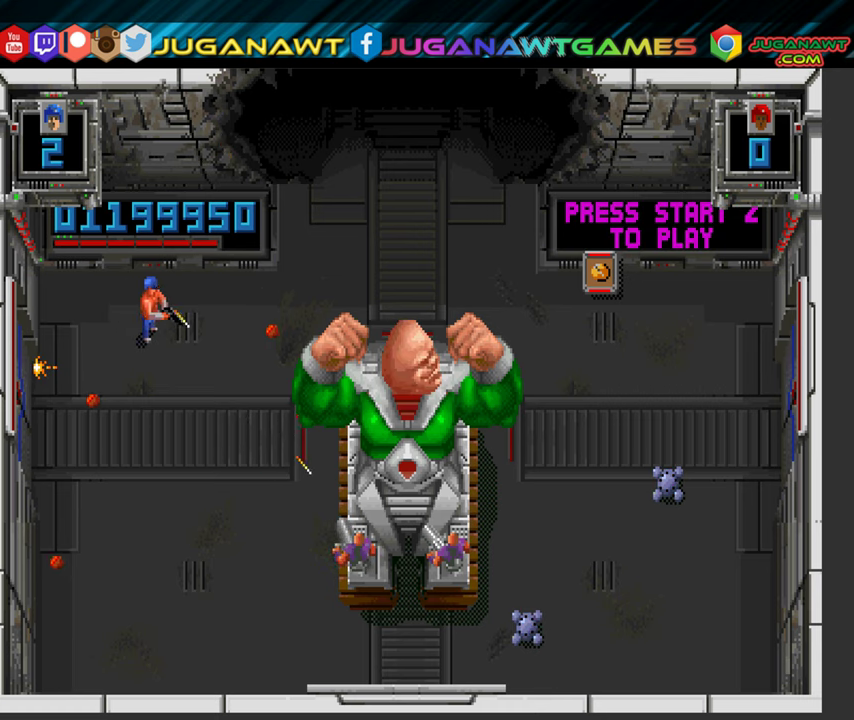
{"buttons": ["A", "B"], "left_stick": "center", "right_stick": "center", "events": [[34, "DPAD_LEFT", "down"], [100, "DPAD_LEFT", "up"]]}
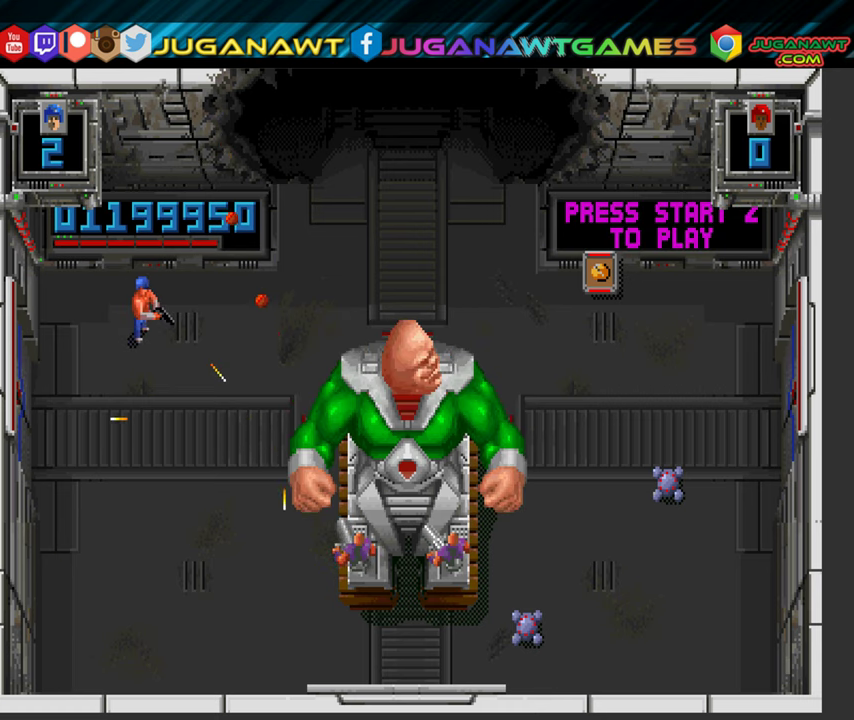
{"buttons": ["A", "B"], "left_stick": "center", "right_stick": "center", "events": [[417, "DPAD_LEFT", "down"], [484, "DPAD_LEFT", "up"]]}
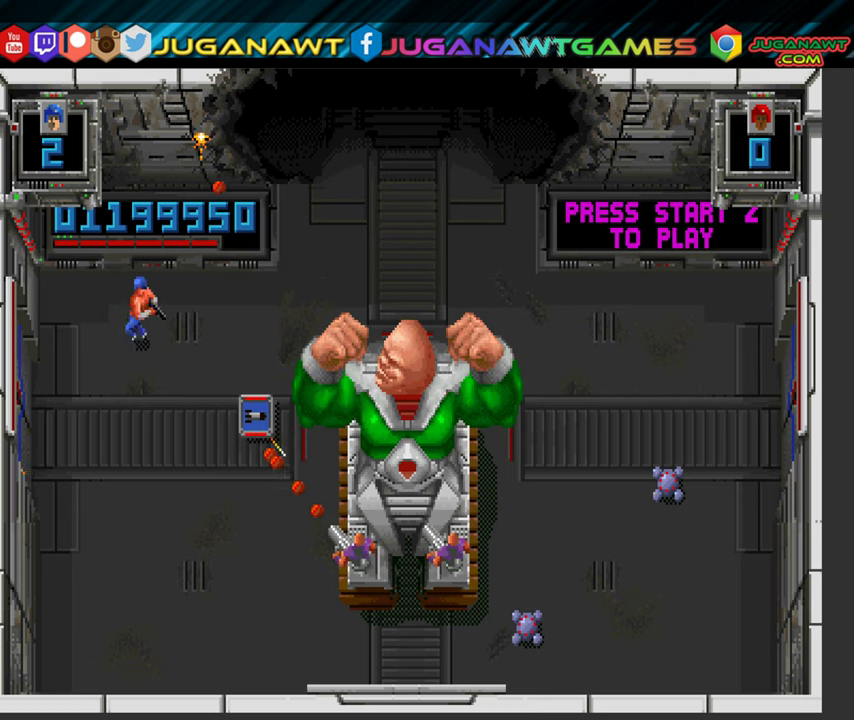
{"buttons": ["A", "B", "DPAD_DOWN", "DPAD_LEFT"], "left_stick": "center", "right_stick": "center", "events": [[367, "DPAD_LEFT", "down"], [400, "DPAD_DOWN", "down"]]}
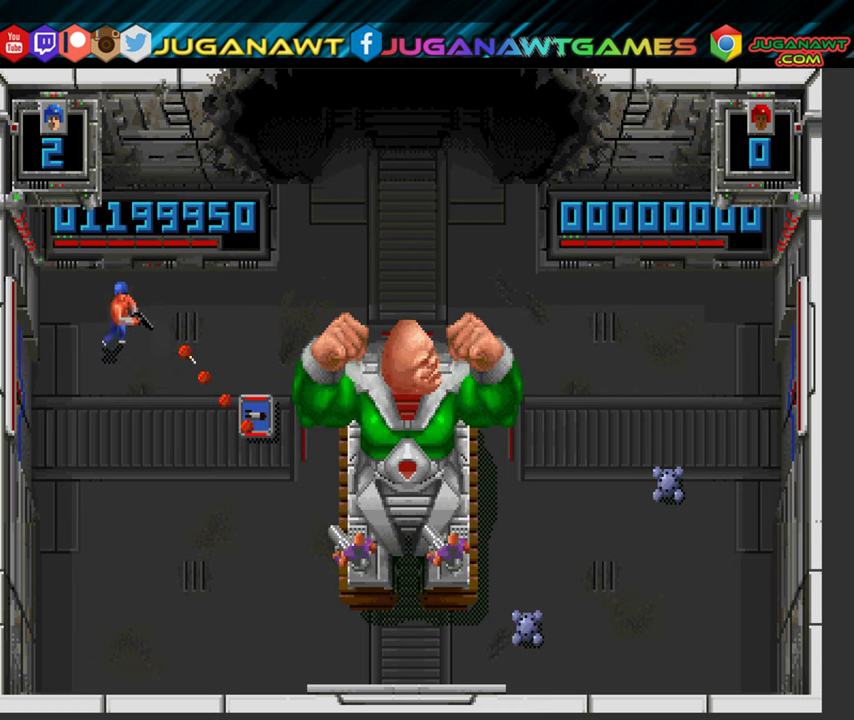
{"buttons": ["A", "B", "DPAD_RIGHT"], "left_stick": "center", "right_stick": "center", "events": [[234, "DPAD_LEFT", "up"], [284, "DPAD_RIGHT", "down"], [500, "DPAD_DOWN", "up"]]}
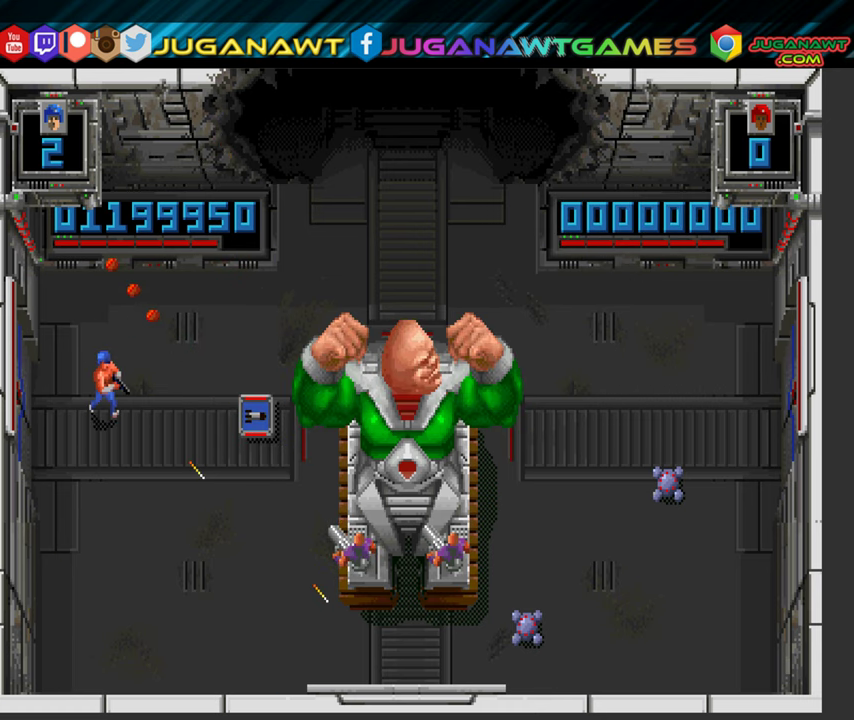
{"buttons": ["A", "B", "DPAD_RIGHT"], "left_stick": "center", "right_stick": "center", "events": [[217, "DPAD_UP", "down"], [267, "DPAD_UP", "up"]]}
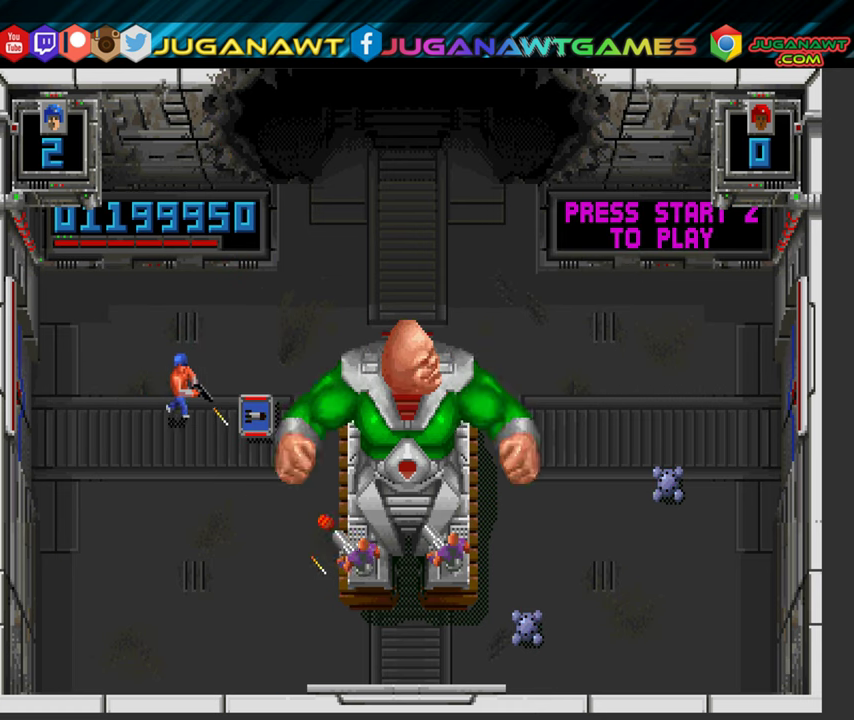
{"buttons": ["A", "B", "DPAD_UP", "DPAD_LEFT"], "left_stick": "center", "right_stick": "center", "events": [[300, "DPAD_UP", "down"], [350, "DPAD_RIGHT", "up"], [450, "DPAD_LEFT", "down"]]}